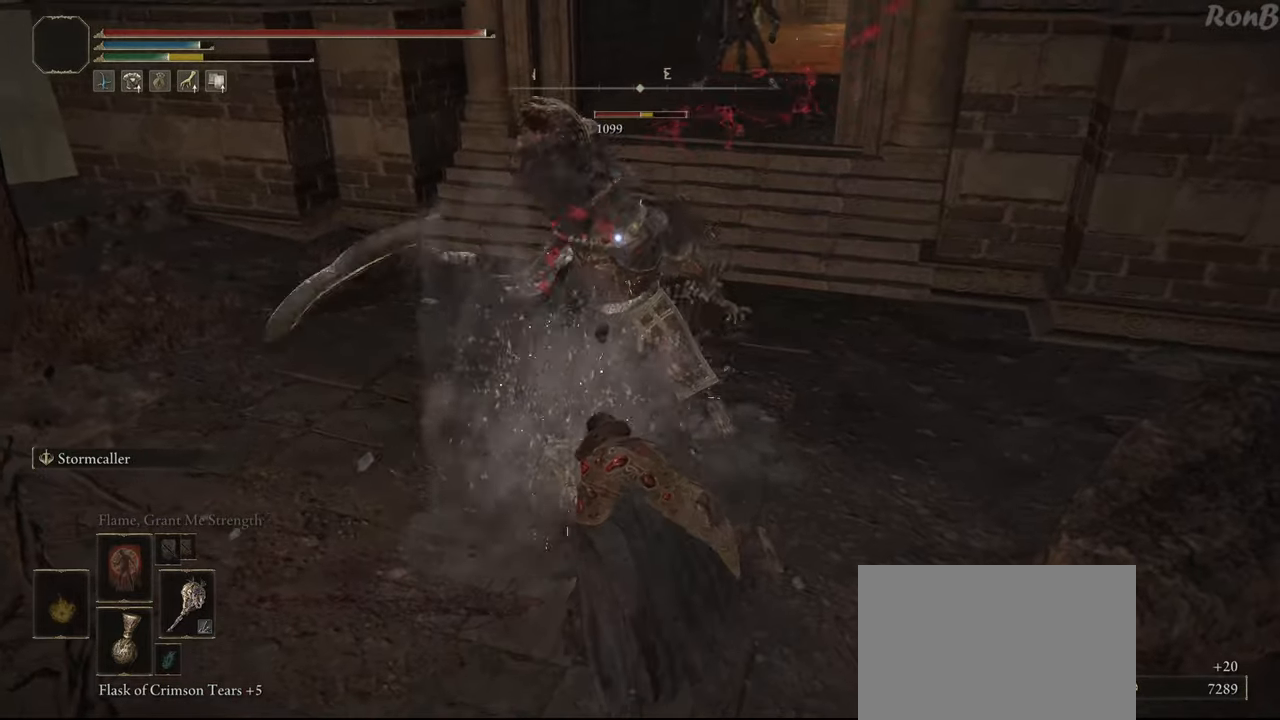
Gameplay with a controller (PlayStation layout); each line is a JSON object with the inputs held at the frame after it. "events" lists button and stick changes between this image and that frame as [ms after this image, input, new state], when the widget could be followed in between.
{"buttons": [], "left_stick": "up", "right_stick": "center", "events": []}
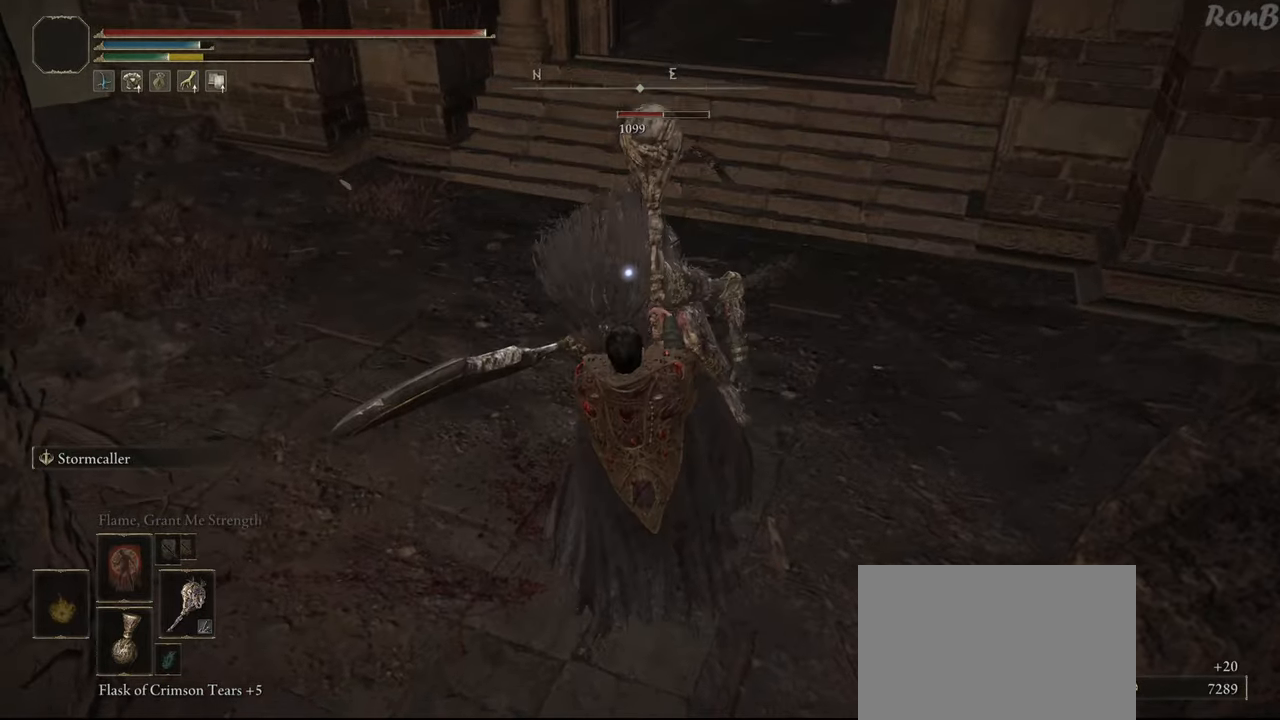
{"buttons": [], "left_stick": "up", "right_stick": "center", "events": [[283, "R2", "down"], [400, "R2", "up"]]}
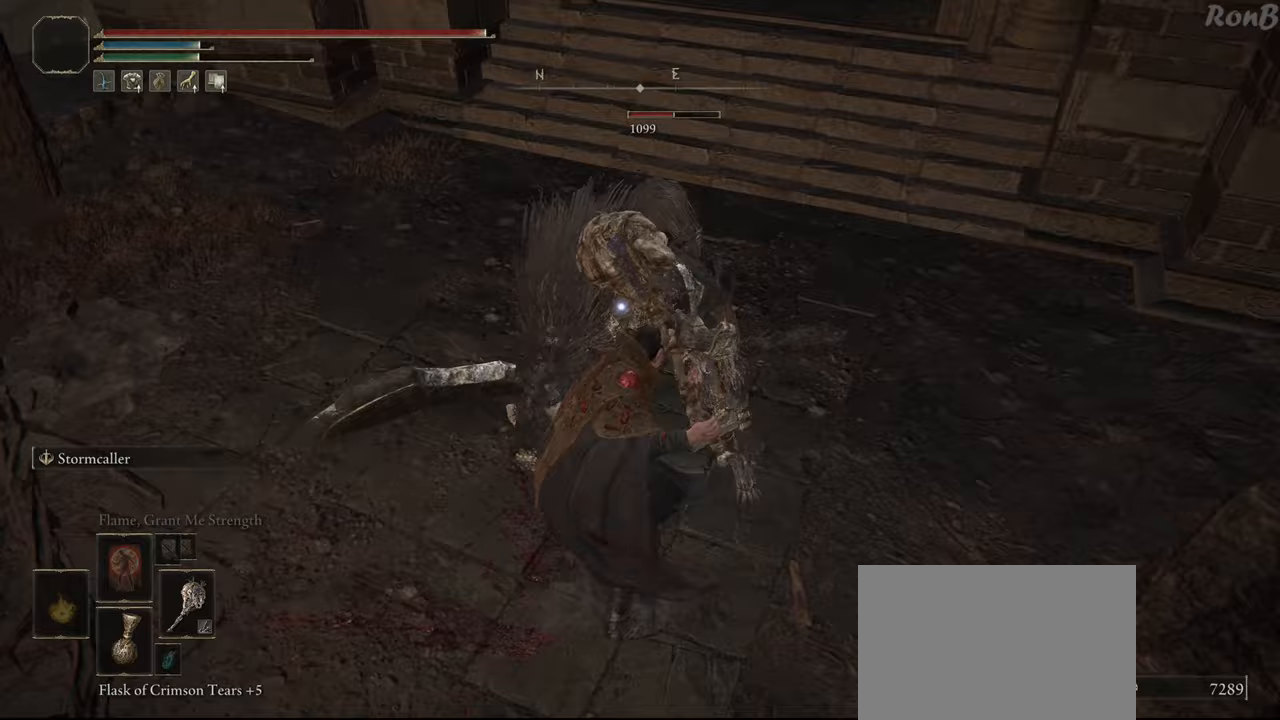
{"buttons": [], "left_stick": "down-right", "right_stick": "center", "events": [[83, "R3", "down"], [100, "left_stick", "up-right"], [150, "R3", "up"], [167, "right_stick", "up"], [200, "left_stick", "center"], [350, "right_stick", "center"], [433, "left_stick", "down-right"]]}
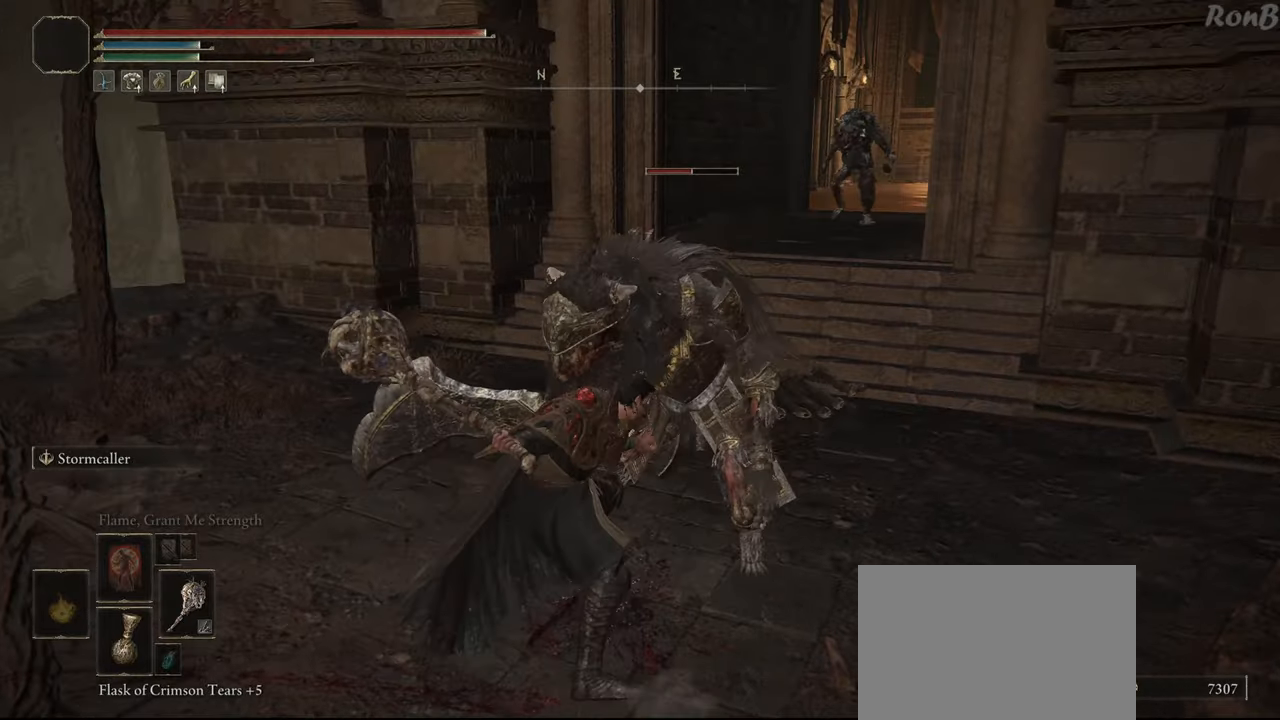
{"buttons": [], "left_stick": "center", "right_stick": "center", "events": [[200, "left_stick", "center"]]}
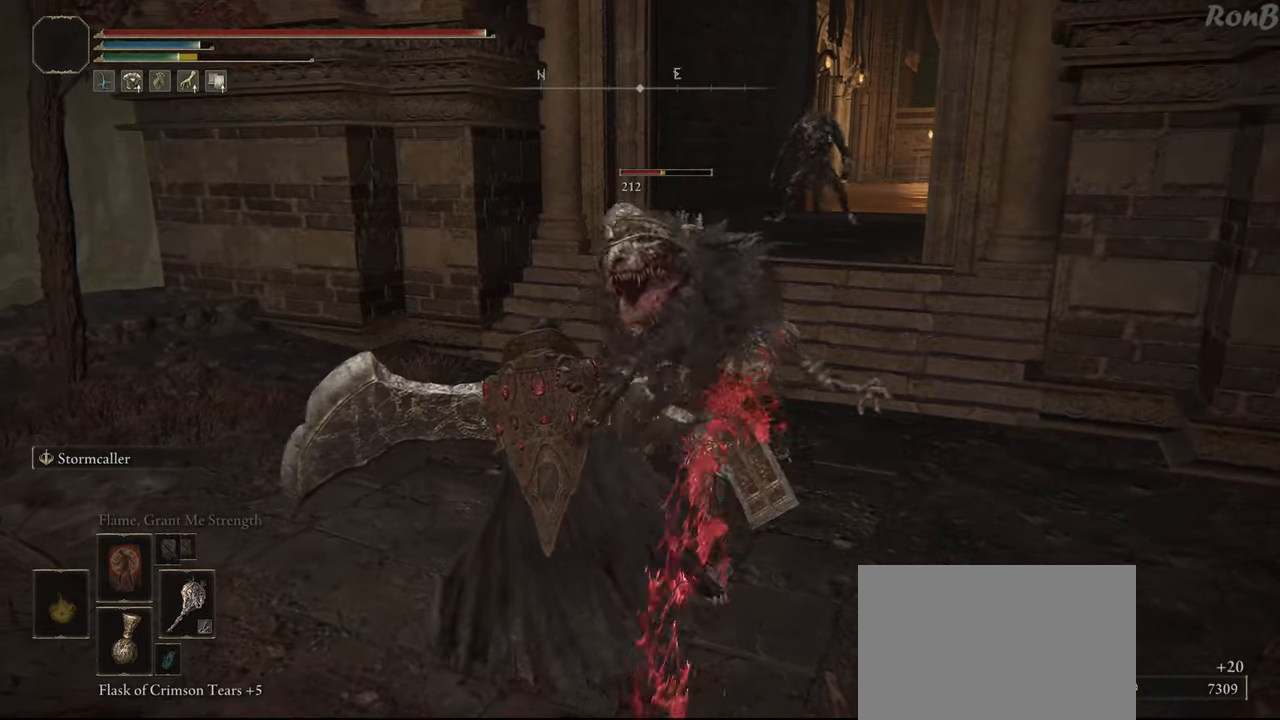
{"buttons": [], "left_stick": "center", "right_stick": "center", "events": [[17, "left_stick", "down-right"], [350, "left_stick", "center"]]}
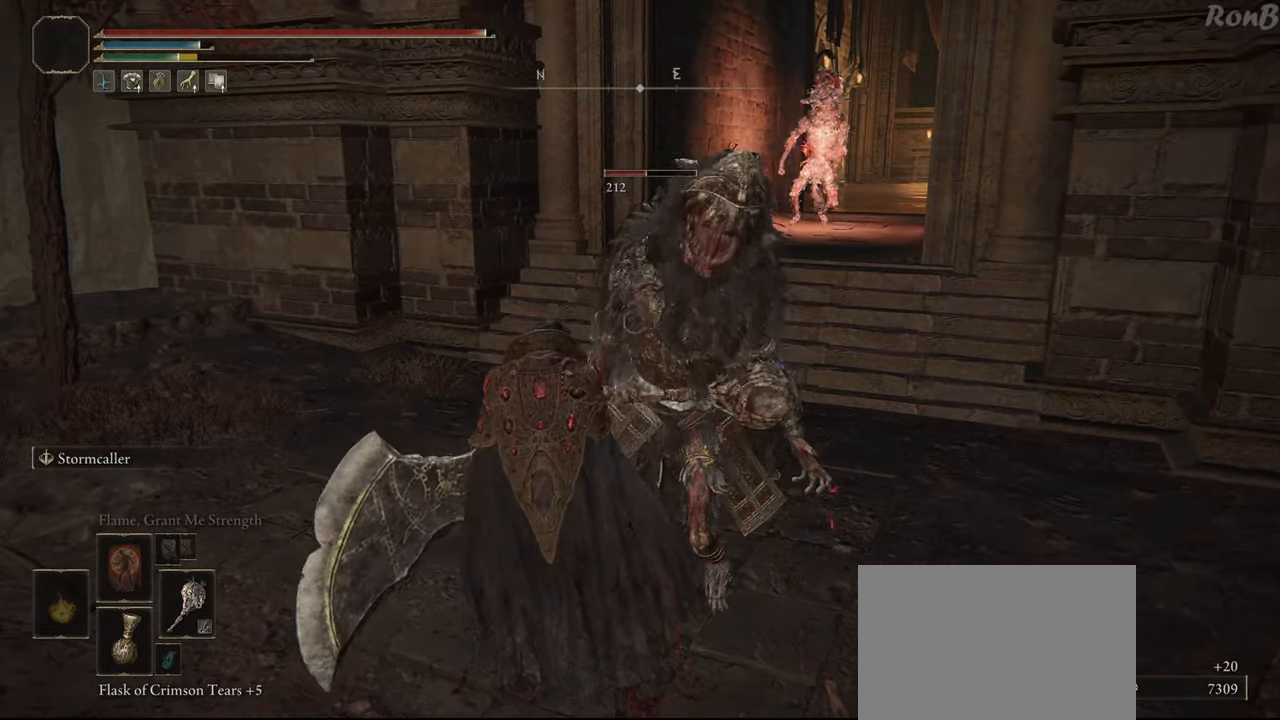
{"buttons": [], "left_stick": "center", "right_stick": "down", "events": [[167, "left_stick", "down-right"], [333, "right_stick", "down"], [417, "left_stick", "center"]]}
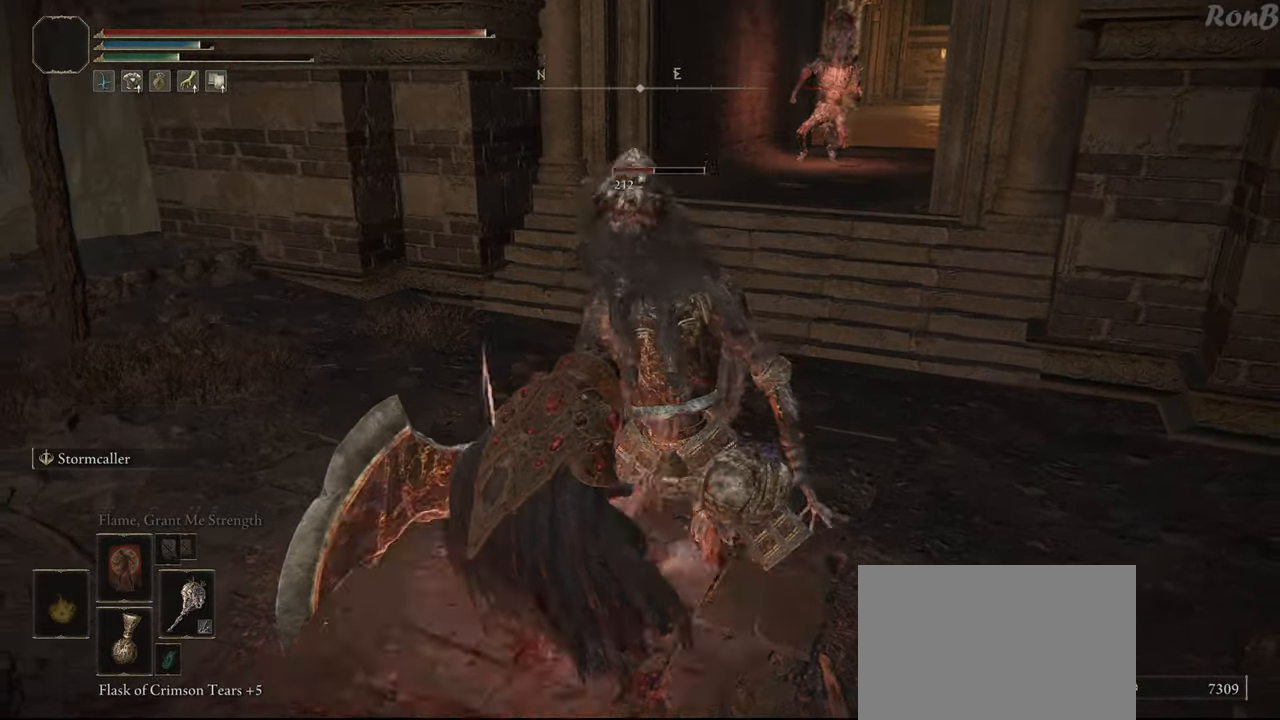
{"buttons": [], "left_stick": "center", "right_stick": "center", "events": [[300, "right_stick", "center"]]}
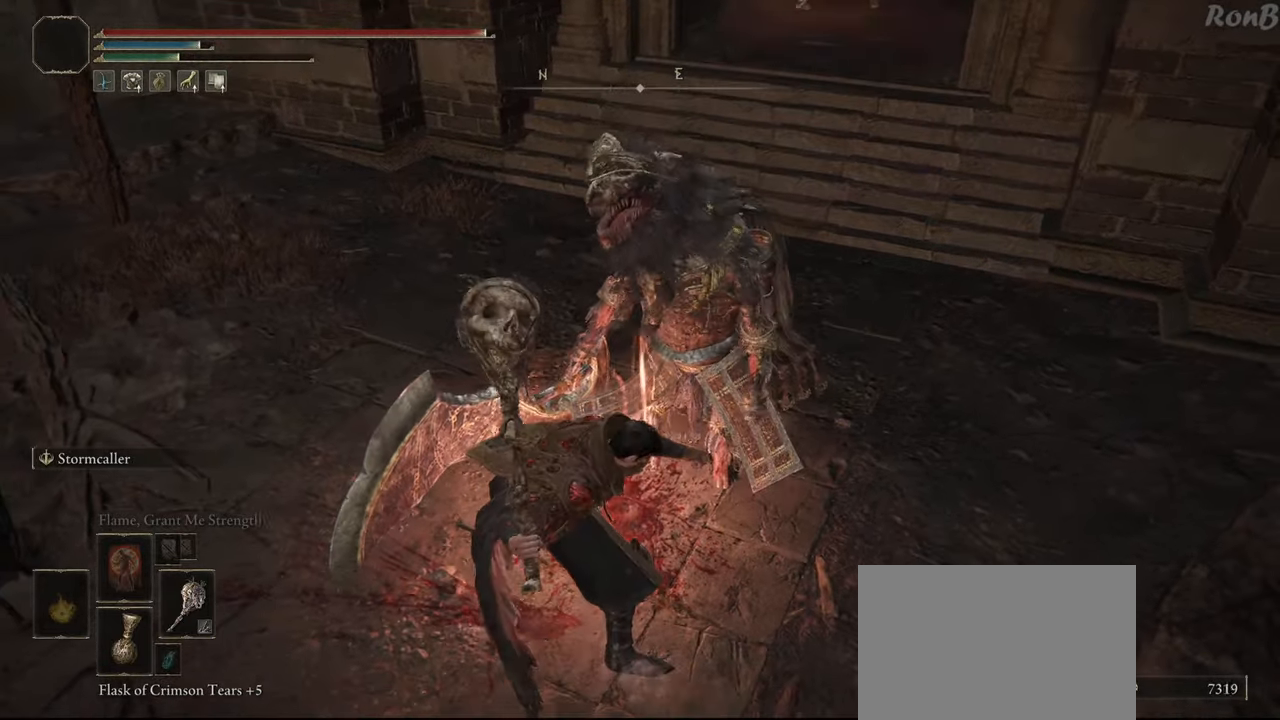
{"buttons": [], "left_stick": "center", "right_stick": "center", "events": []}
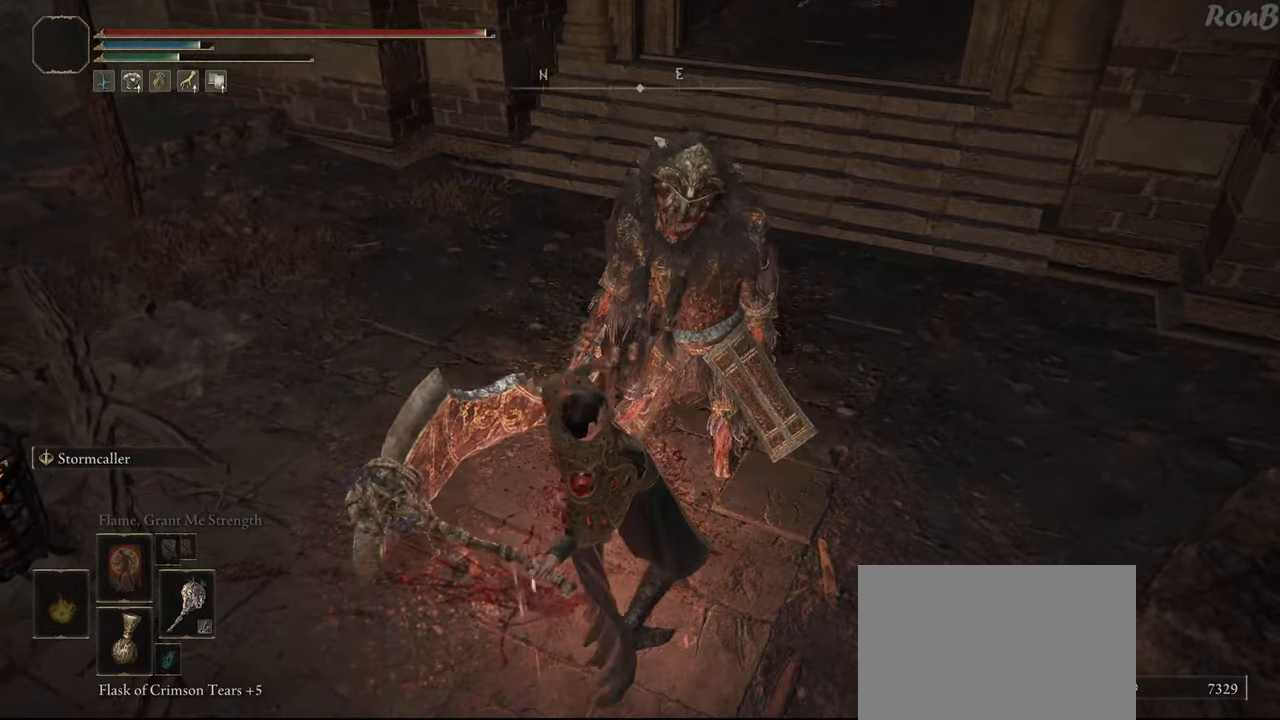
{"buttons": [], "left_stick": "center", "right_stick": "center", "events": []}
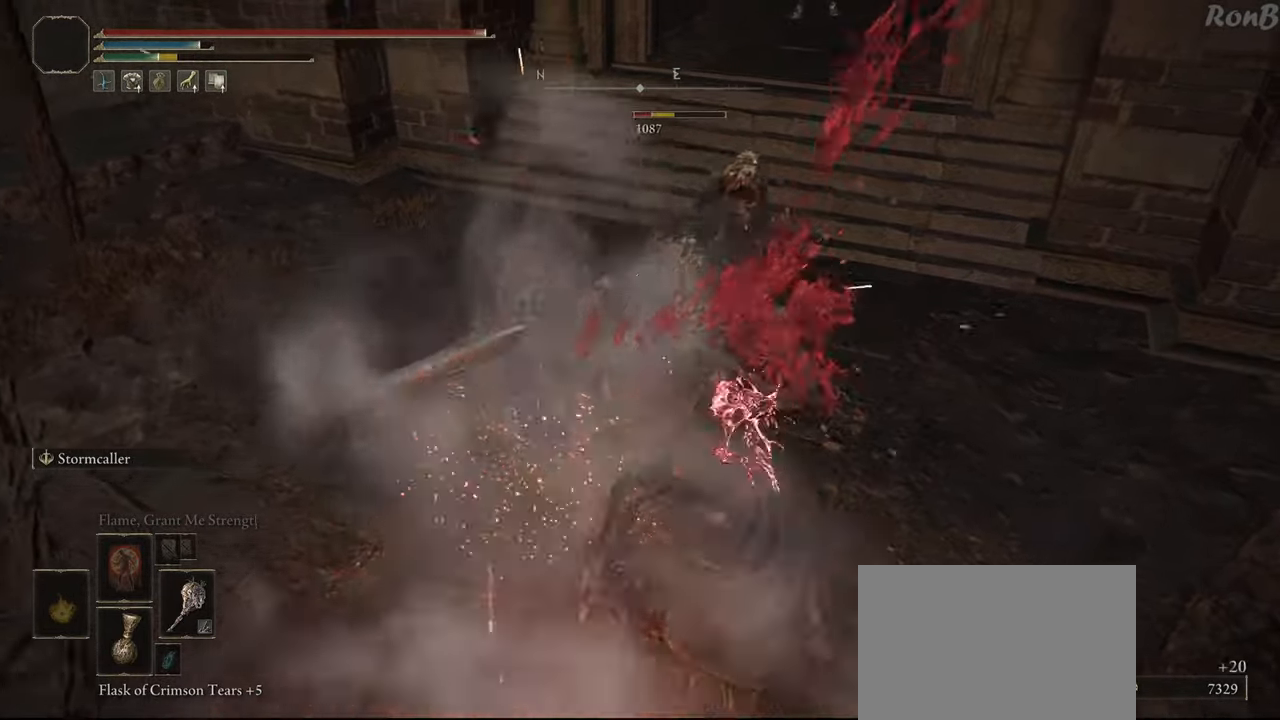
{"buttons": [], "left_stick": "up-right", "right_stick": "center", "events": [[200, "left_stick", "up"], [433, "left_stick", "up-right"]]}
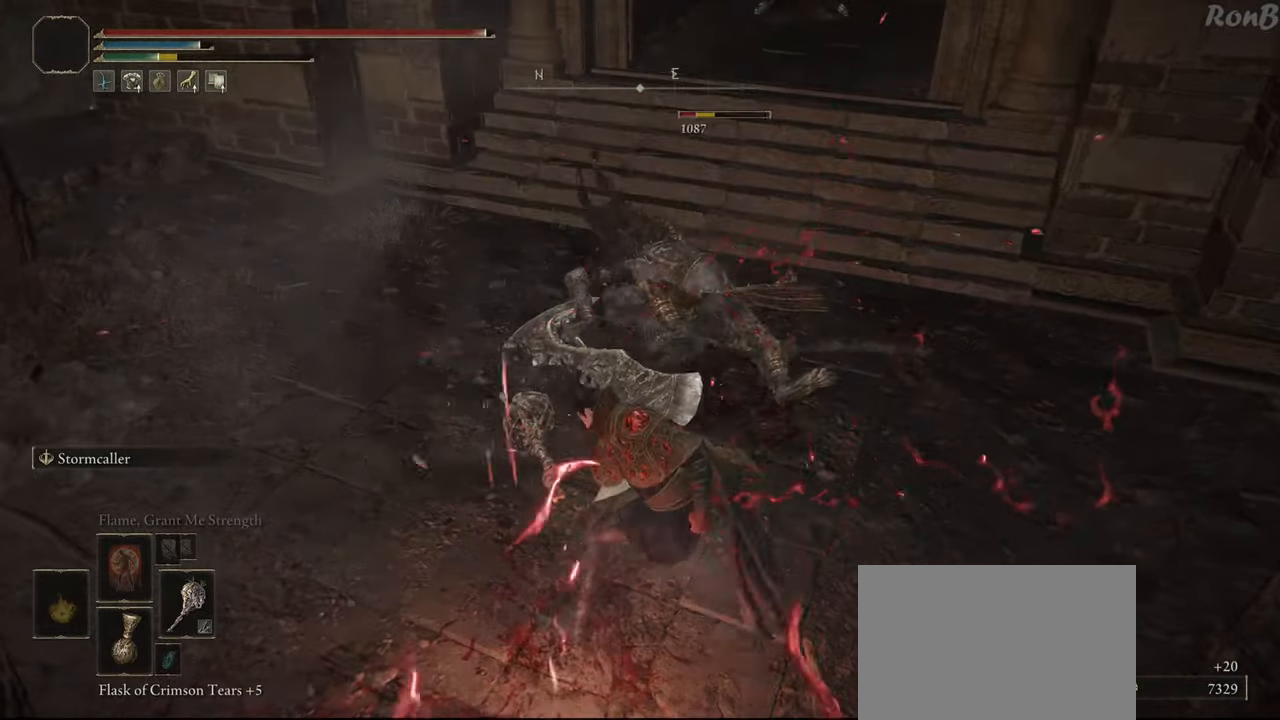
{"buttons": [], "left_stick": "right", "right_stick": "center", "events": [[500, "left_stick", "right"]]}
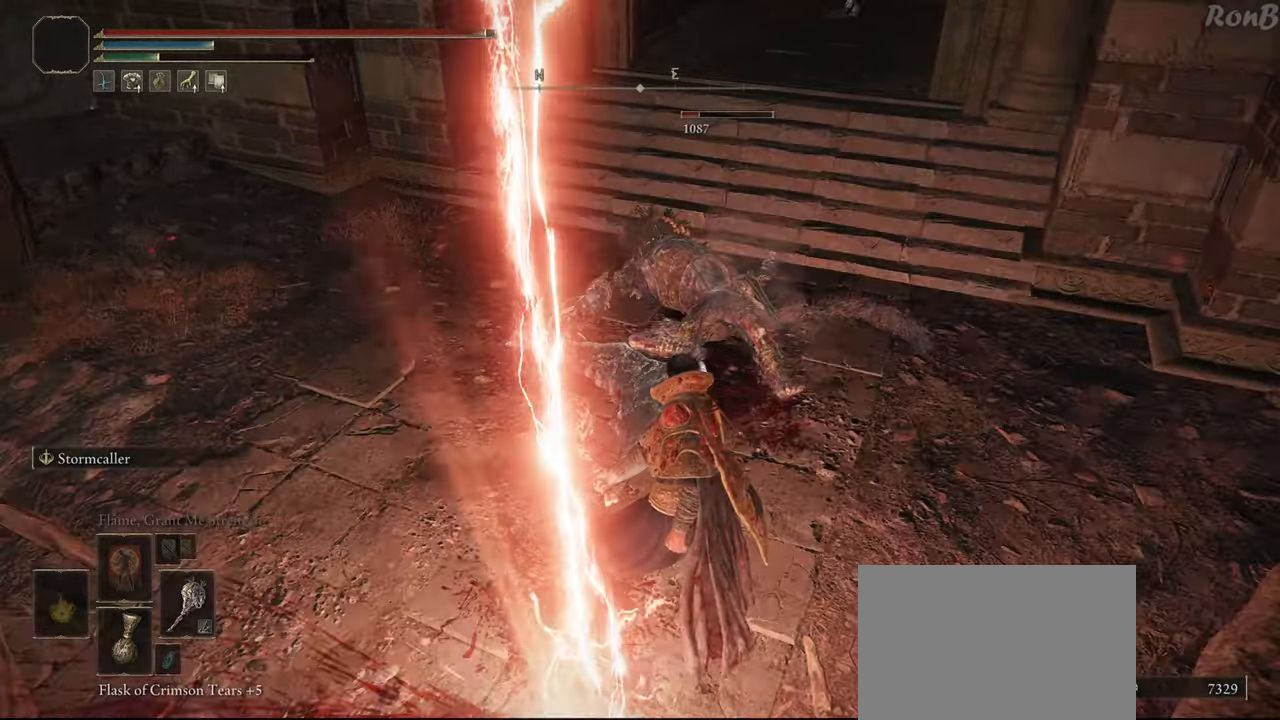
{"buttons": [], "left_stick": "down-right", "right_stick": "left", "events": [[100, "R1", "down"], [183, "R1", "up"], [400, "left_stick", "down-right"], [417, "right_stick", "left"]]}
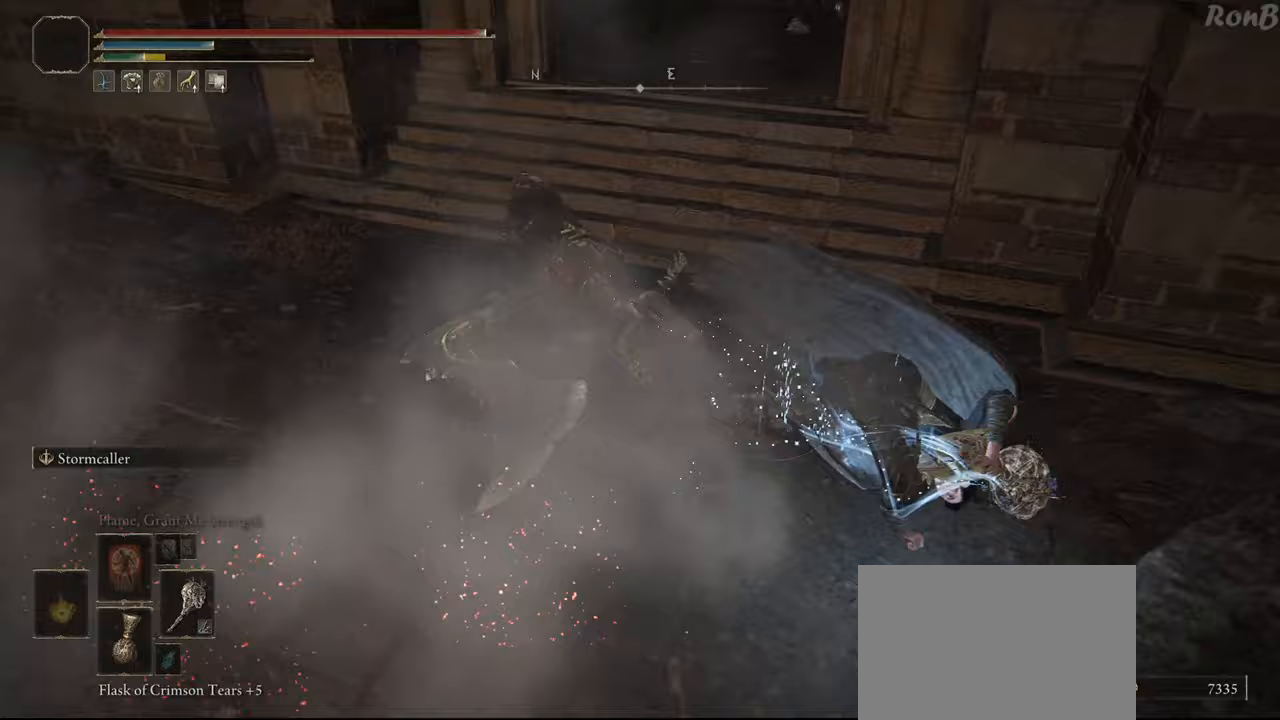
{"buttons": [], "left_stick": "up-left", "right_stick": "center", "events": [[67, "left_stick", "up-right"], [150, "left_stick", "up"], [200, "right_stick", "center"], [267, "left_stick", "up-left"]]}
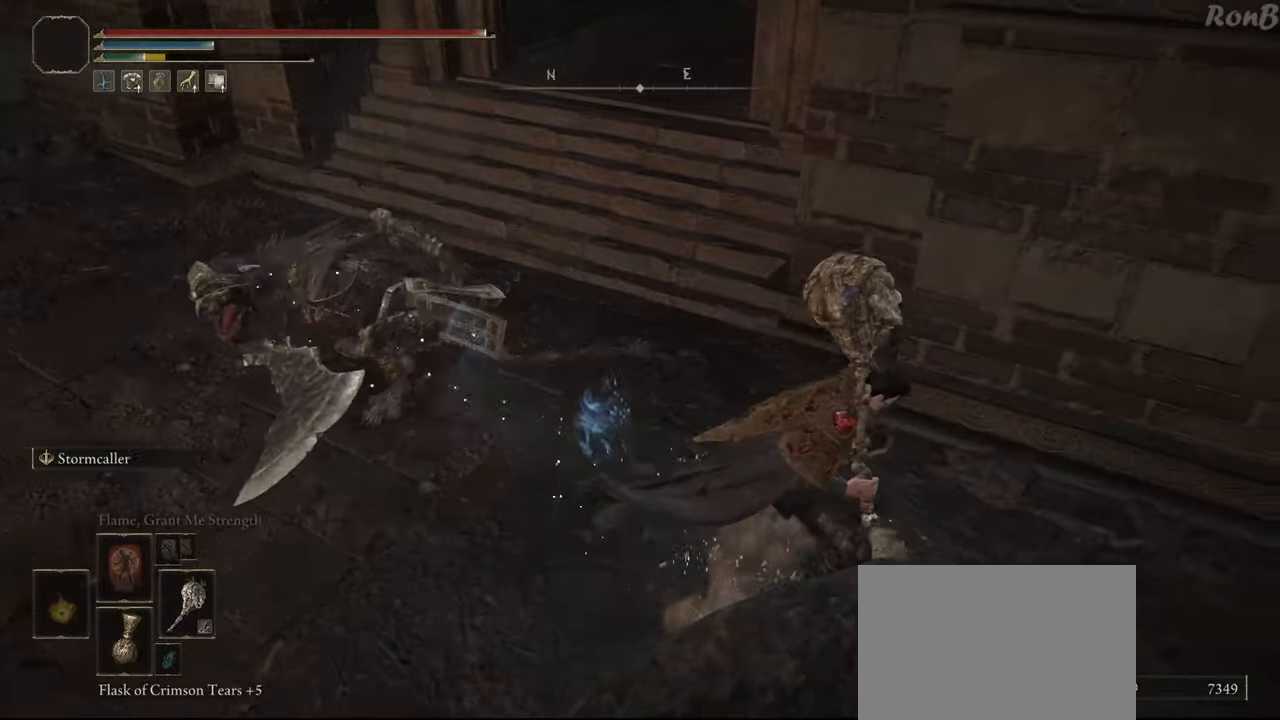
{"buttons": [], "left_stick": "up", "right_stick": "center", "events": [[33, "R3", "down"], [133, "R3", "up"], [250, "R2", "down"], [317, "left_stick", "up"], [367, "R2", "up"]]}
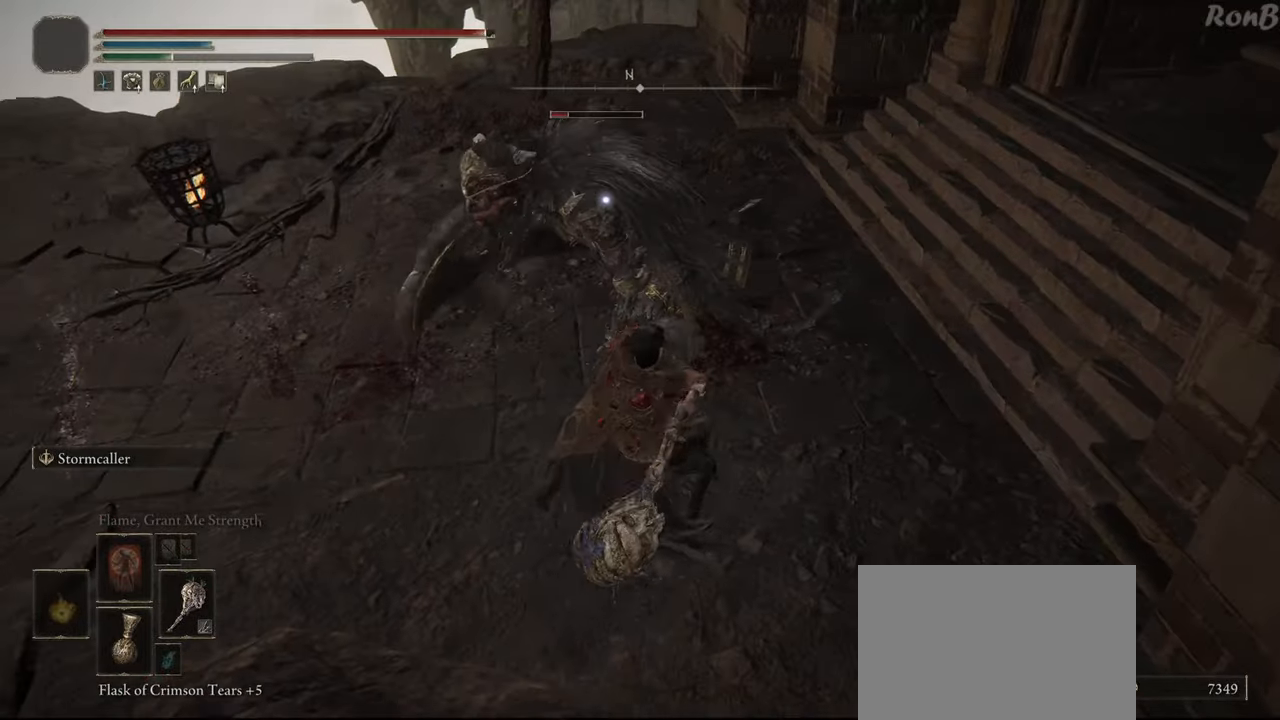
{"buttons": ["R2"], "left_stick": "up", "right_stick": "center", "events": [[483, "R2", "down"]]}
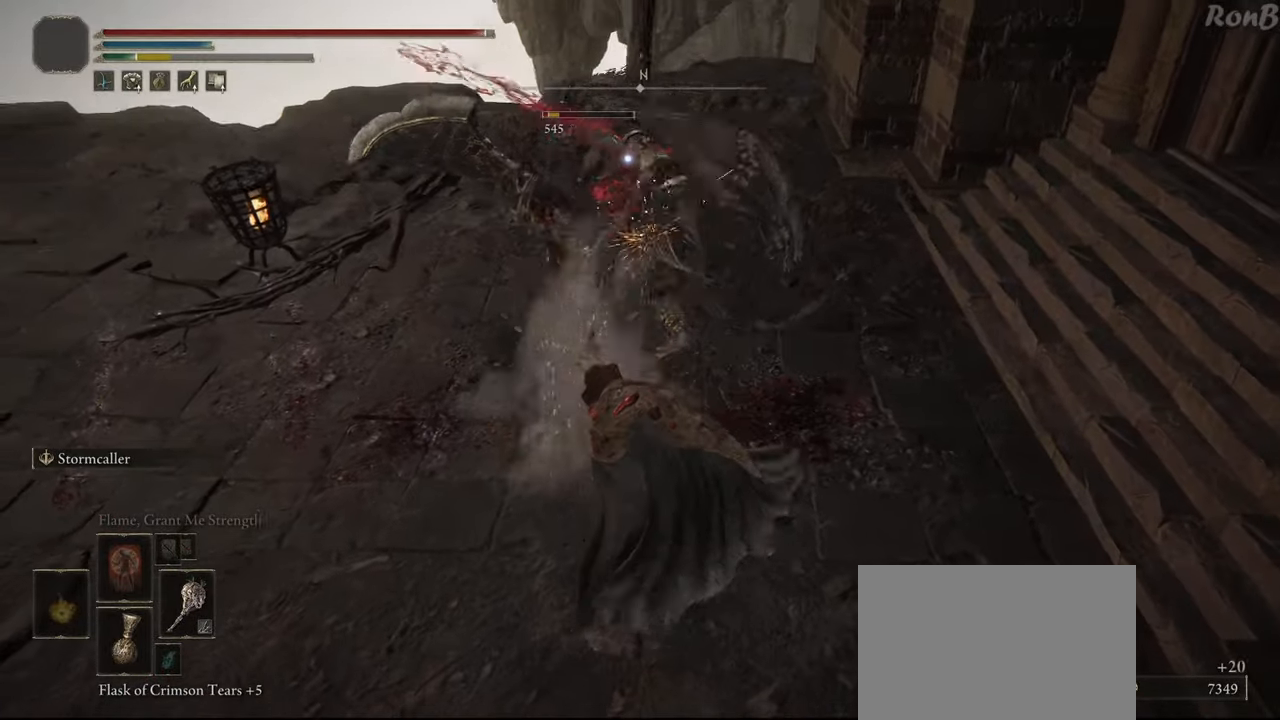
{"buttons": [], "left_stick": "up", "right_stick": "center", "events": [[100, "R2", "up"]]}
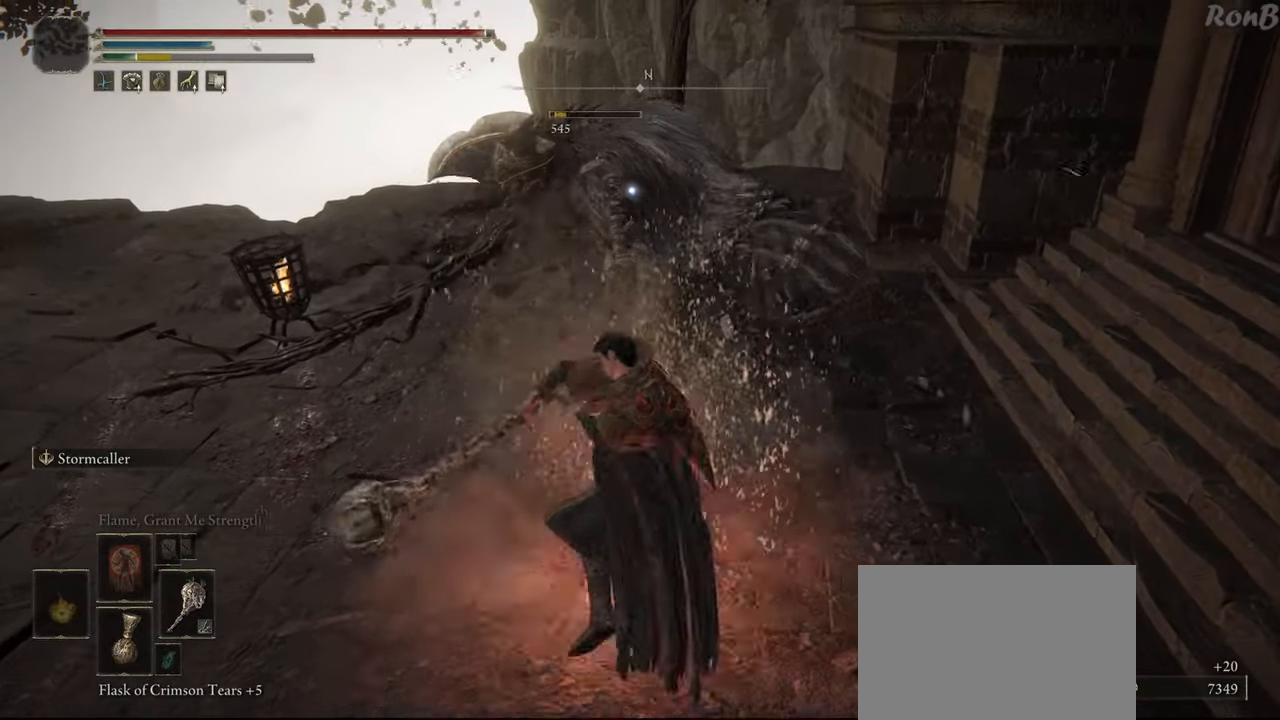
{"buttons": [], "left_stick": "up-left", "right_stick": "center", "events": [[433, "left_stick", "up-left"]]}
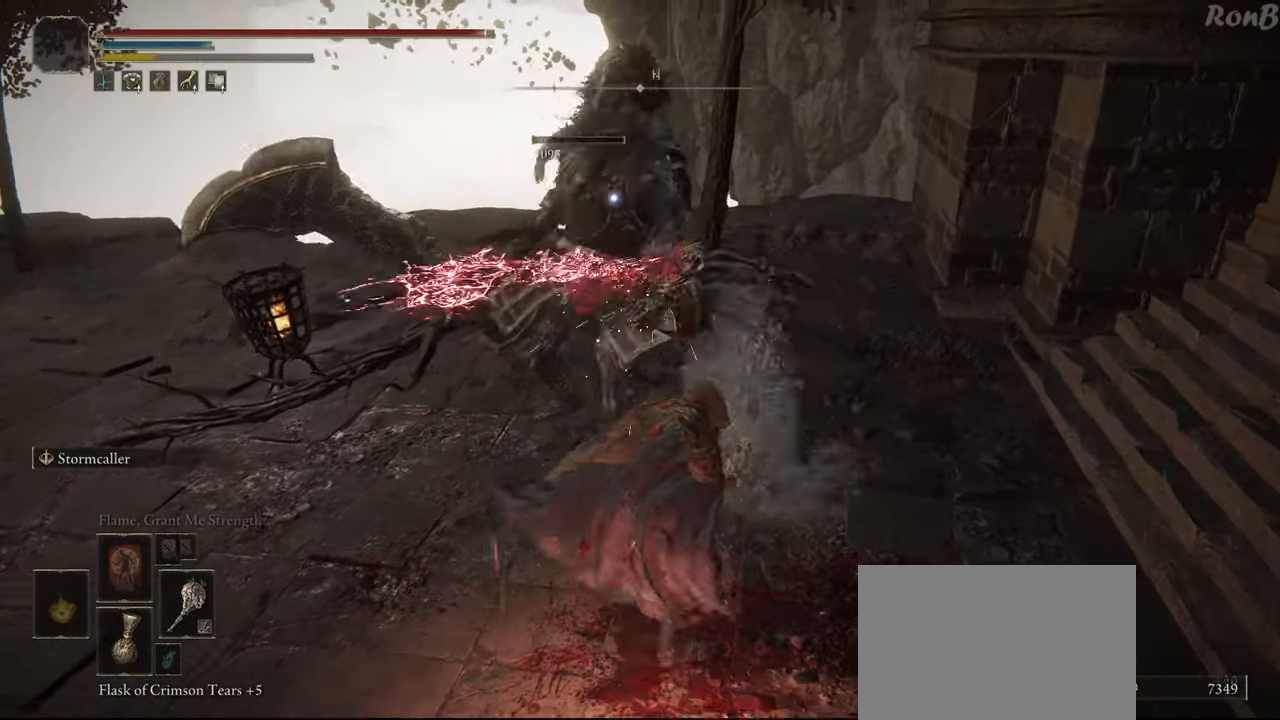
{"buttons": [], "left_stick": "up", "right_stick": "center", "events": [[33, "R1", "down"], [100, "R1", "up"], [167, "left_stick", "up"], [200, "R1", "down"], [300, "R1", "up"]]}
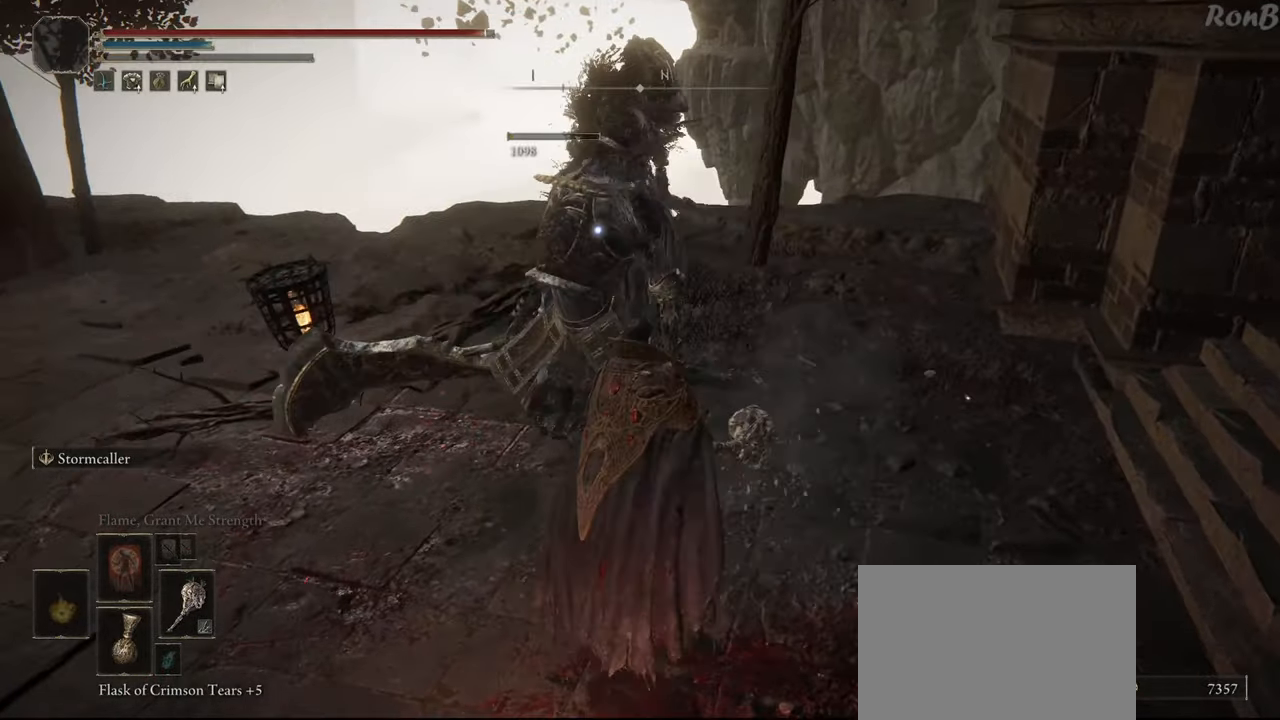
{"buttons": [], "left_stick": "up-right", "right_stick": "center", "events": [[67, "left_stick", "up-right"], [267, "R1", "down"], [400, "R1", "up"]]}
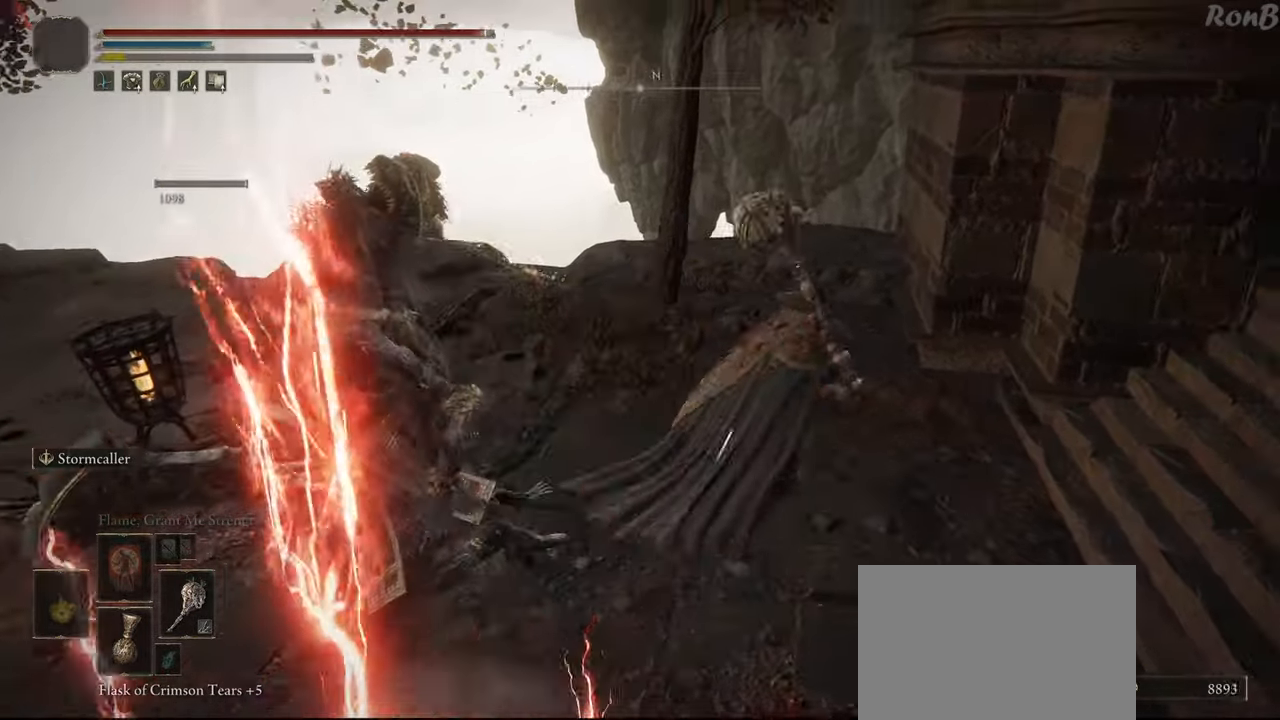
{"buttons": ["R1"], "left_stick": "up-right", "right_stick": "center", "events": [[17, "right_stick", "down-right"], [217, "right_stick", "right"], [417, "R1", "down"], [417, "right_stick", "center"]]}
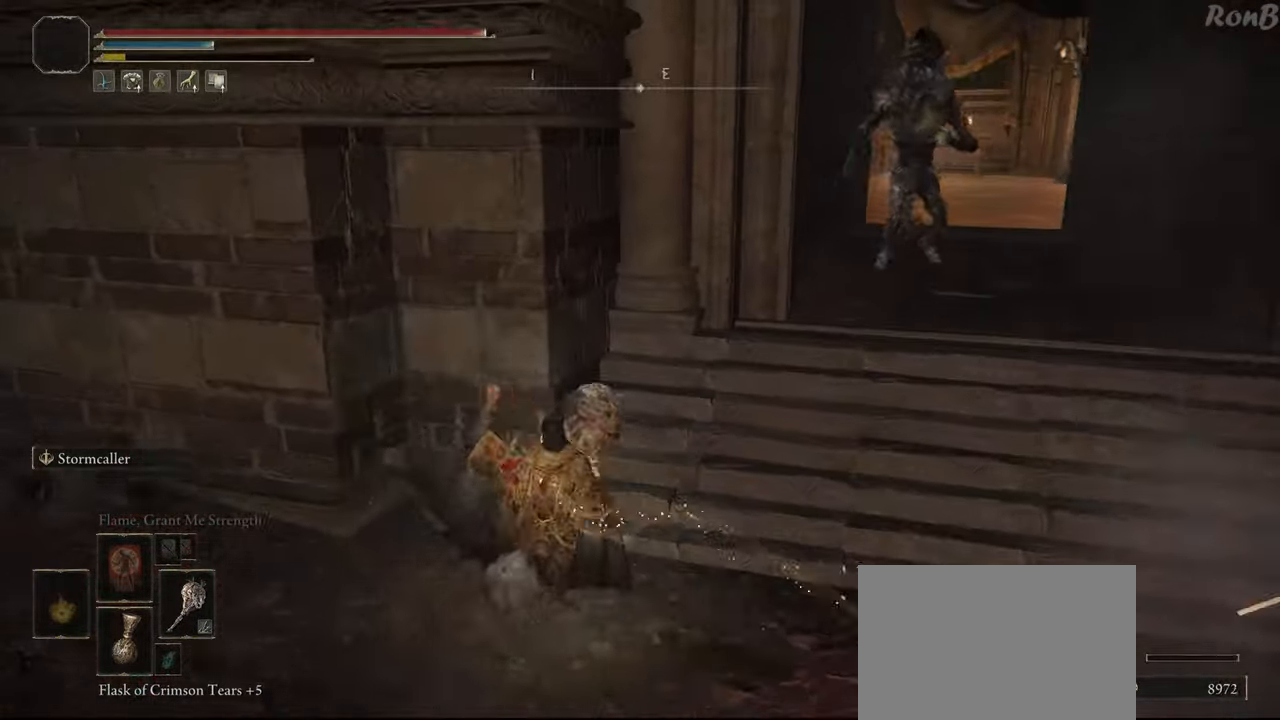
{"buttons": ["R1", "R3"], "left_stick": "right", "right_stick": "center", "events": [[67, "left_stick", "right"], [150, "right_stick", "right"], [333, "right_stick", "center"], [483, "R3", "down"]]}
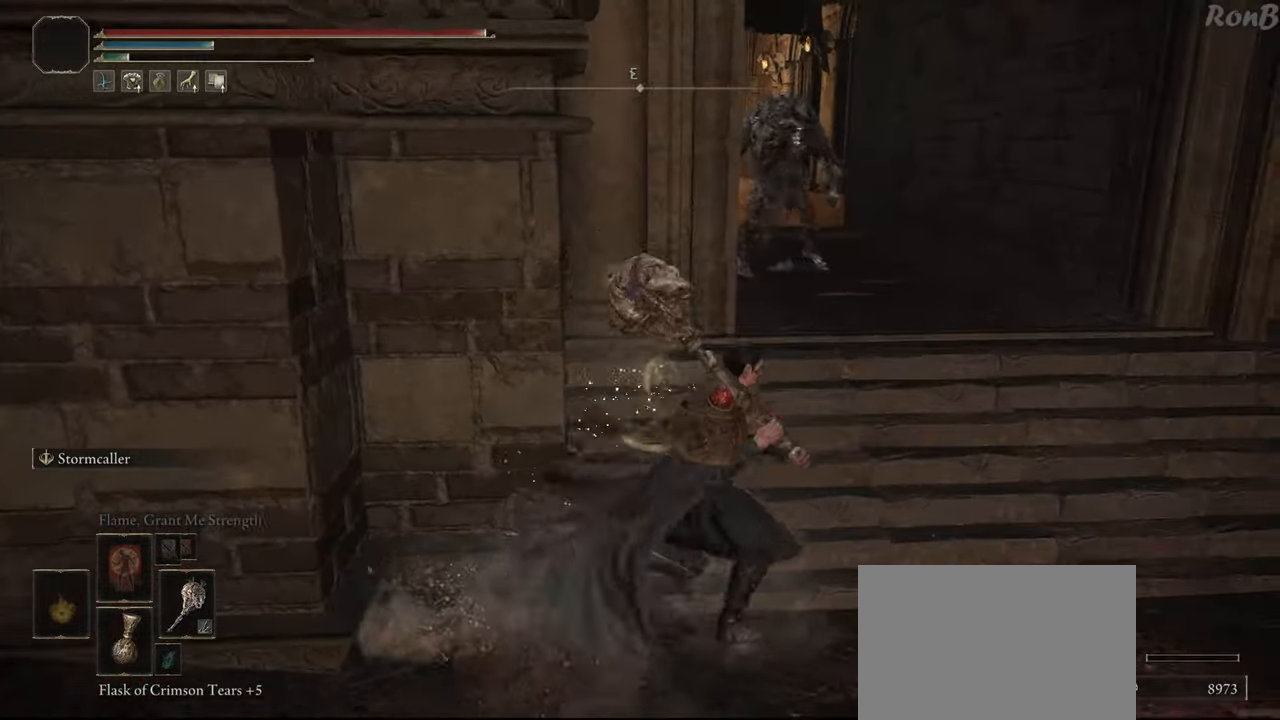
{"buttons": ["CIRCLE", "R1"], "left_stick": "up", "right_stick": "center", "events": [[33, "left_stick", "up-right"], [50, "R3", "up"], [233, "left_stick", "up"], [400, "CIRCLE", "down"]]}
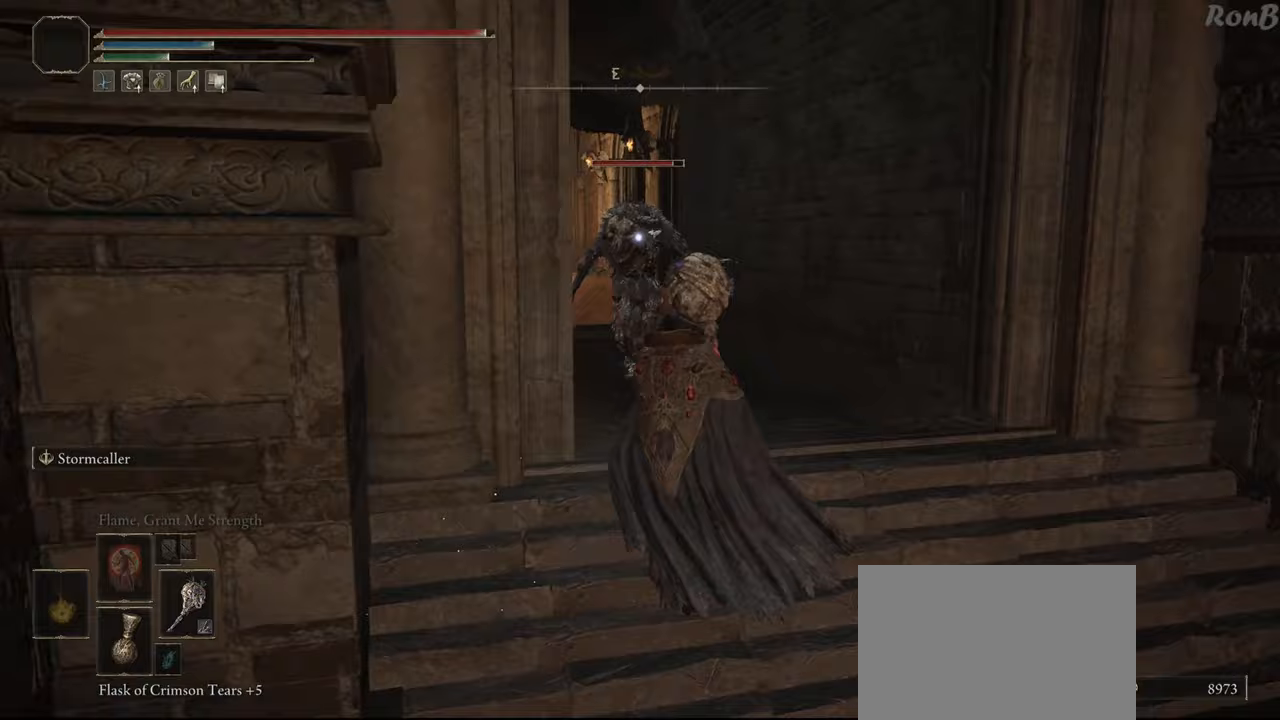
{"buttons": ["CIRCLE", "R1"], "left_stick": "up", "right_stick": "center", "events": []}
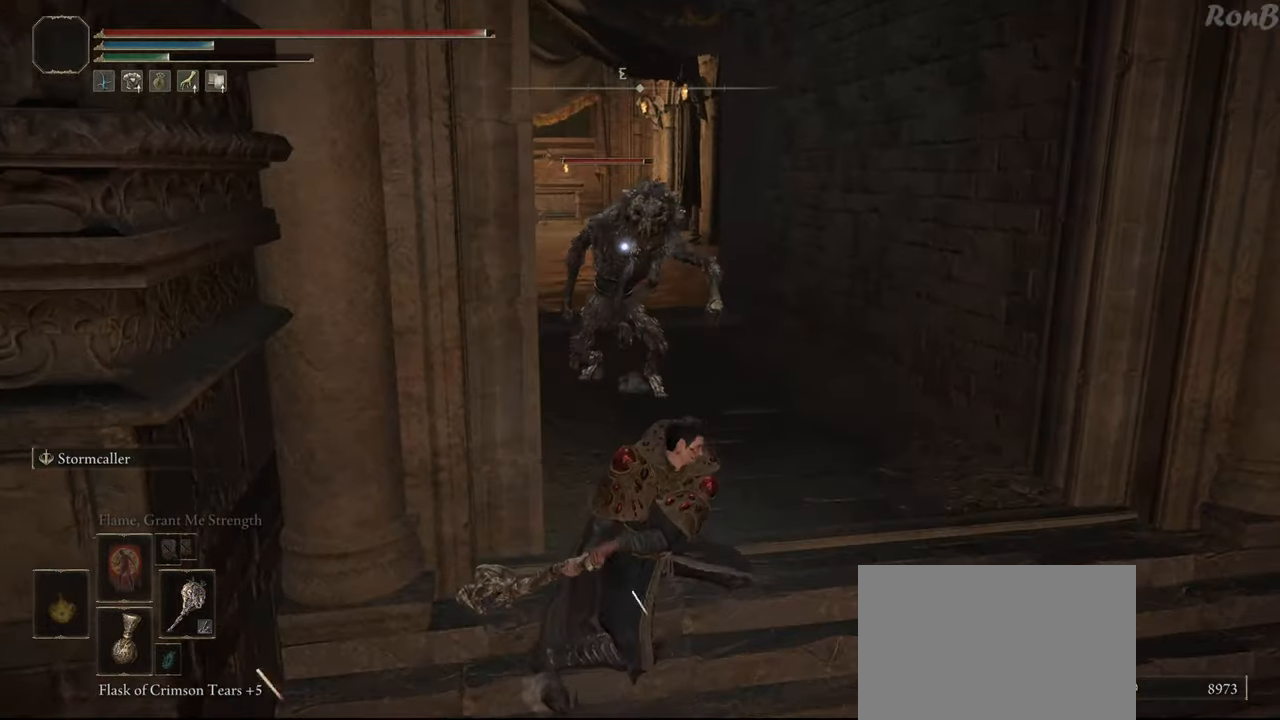
{"buttons": ["CIRCLE", "R1"], "left_stick": "up", "right_stick": "center", "events": []}
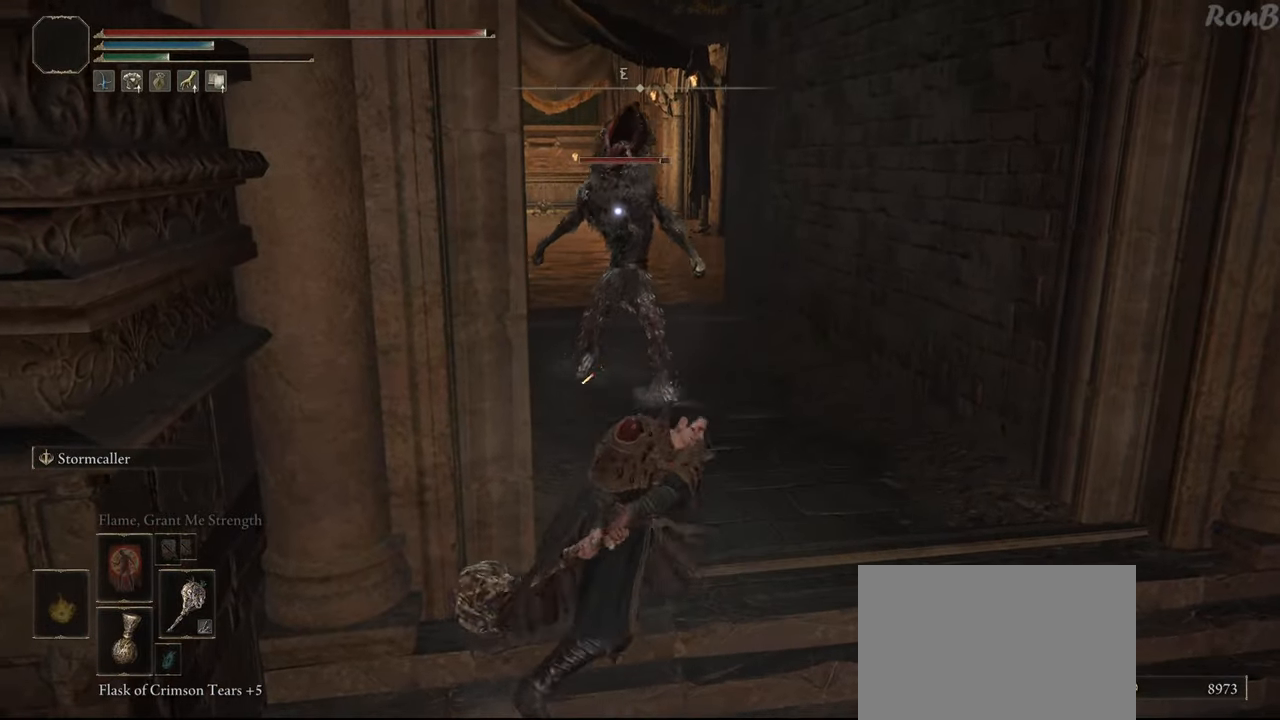
{"buttons": ["CIRCLE", "R1"], "left_stick": "up", "right_stick": "center", "events": []}
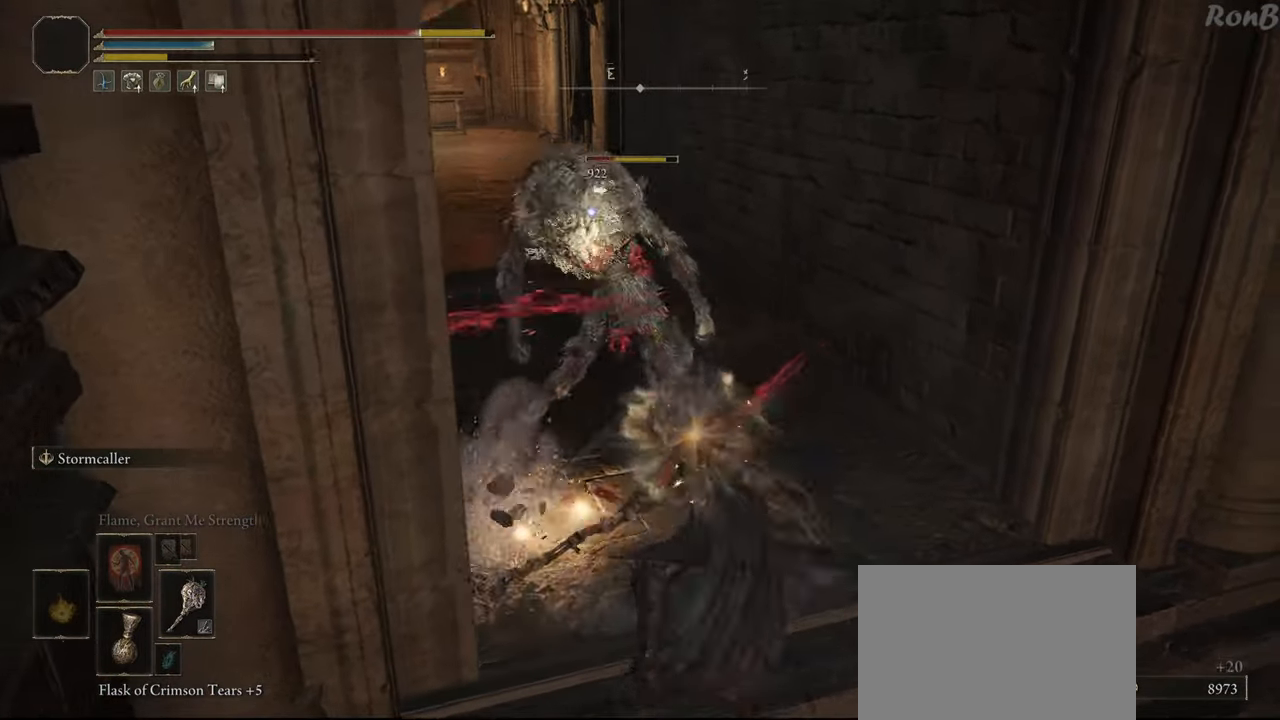
{"buttons": [], "left_stick": "up", "right_stick": "center", "events": [[133, "CIRCLE", "up"], [183, "R1", "up"]]}